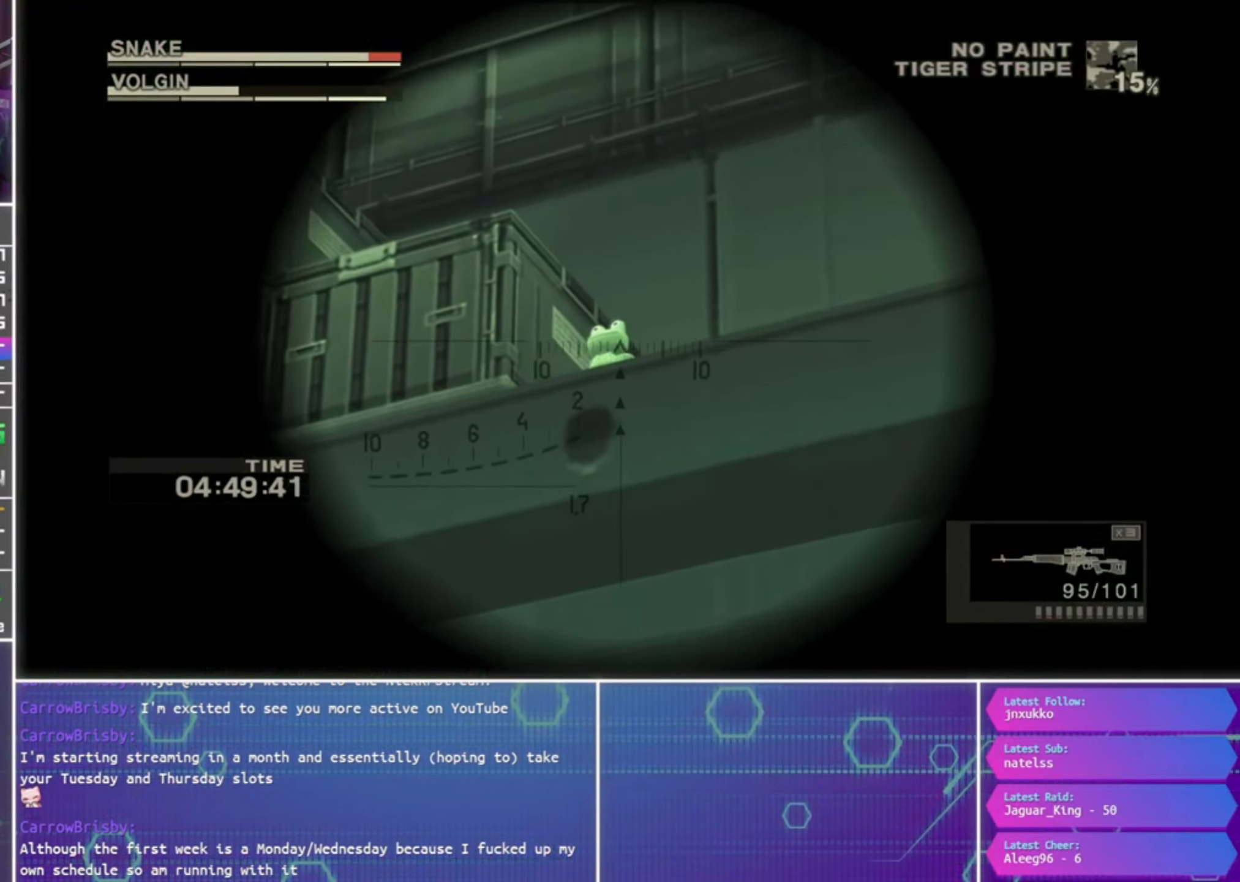
Gameplay with a controller (PlayStation layout); each line is a JSON object with the inputs held at the frame after it. "events" lists button and stick changes between this image and that frame as [ms after this image, input, new state], when the widget could be followed in between.
{"buttons": ["R2"], "left_stick": "center", "right_stick": "center", "events": [[200, "SQUARE", "up"], [400, "L1", "up"], [400, "R1", "up"], [500, "R2", "down"]]}
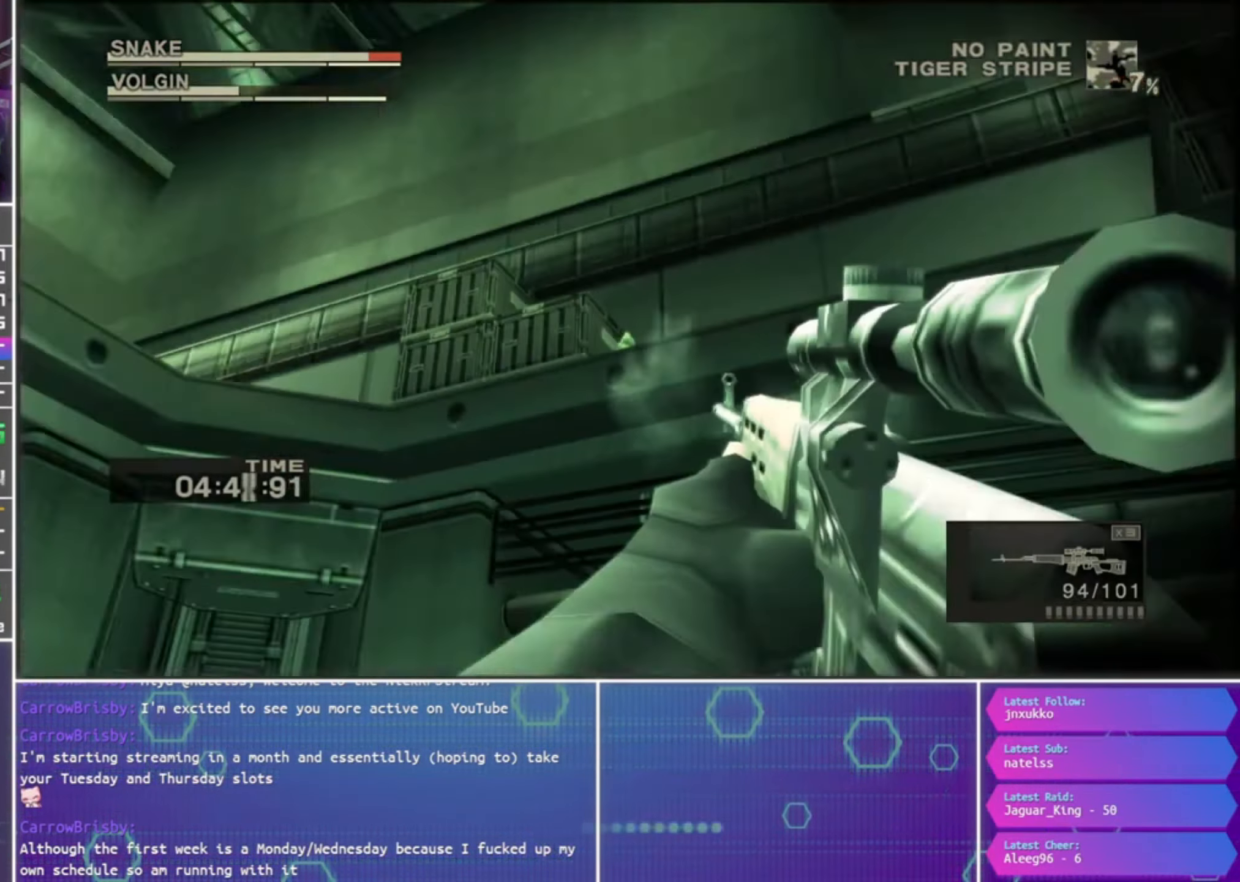
{"buttons": [], "left_stick": "up", "right_stick": "center", "events": [[100, "R2", "up"], [233, "left_stick", "up-right"], [466, "left_stick", "up"]]}
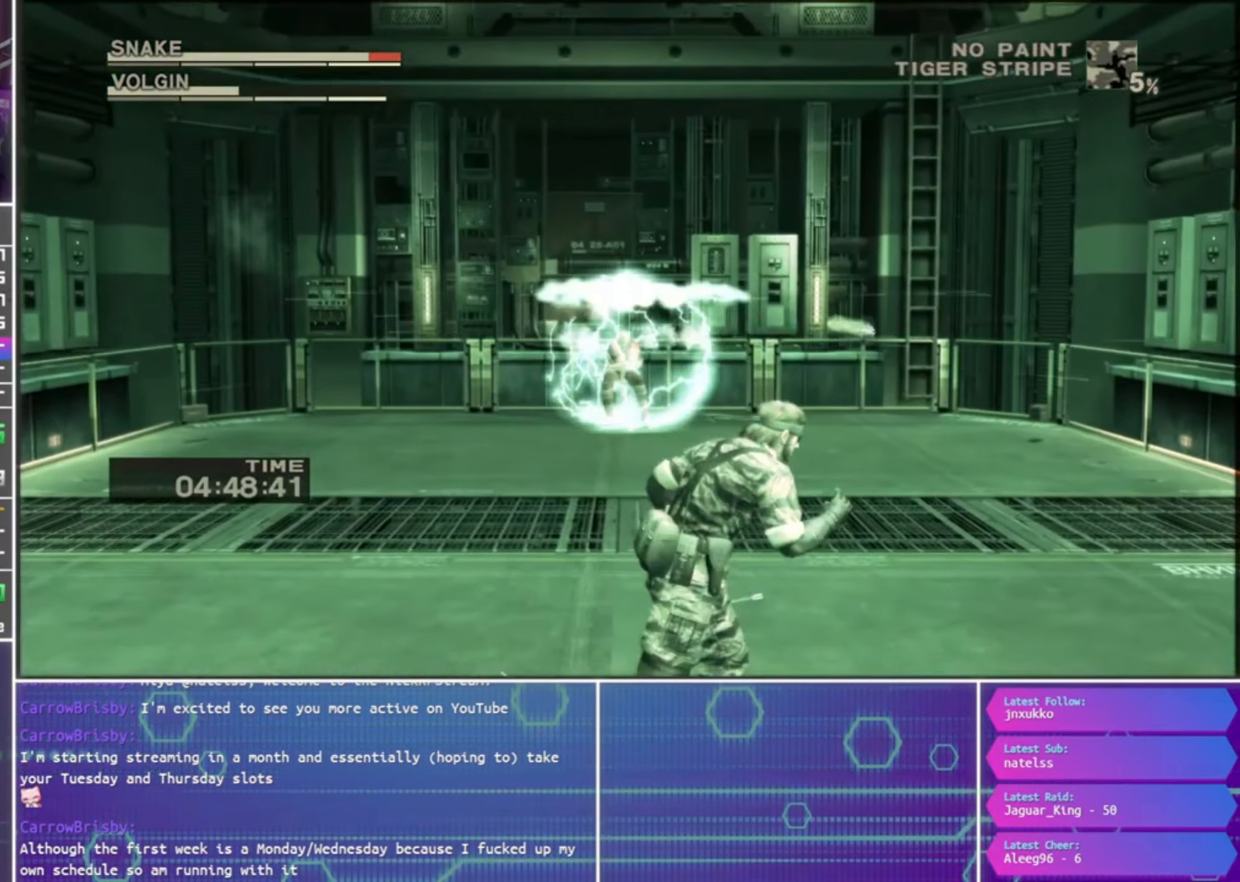
{"buttons": [], "left_stick": "up", "right_stick": "center", "events": []}
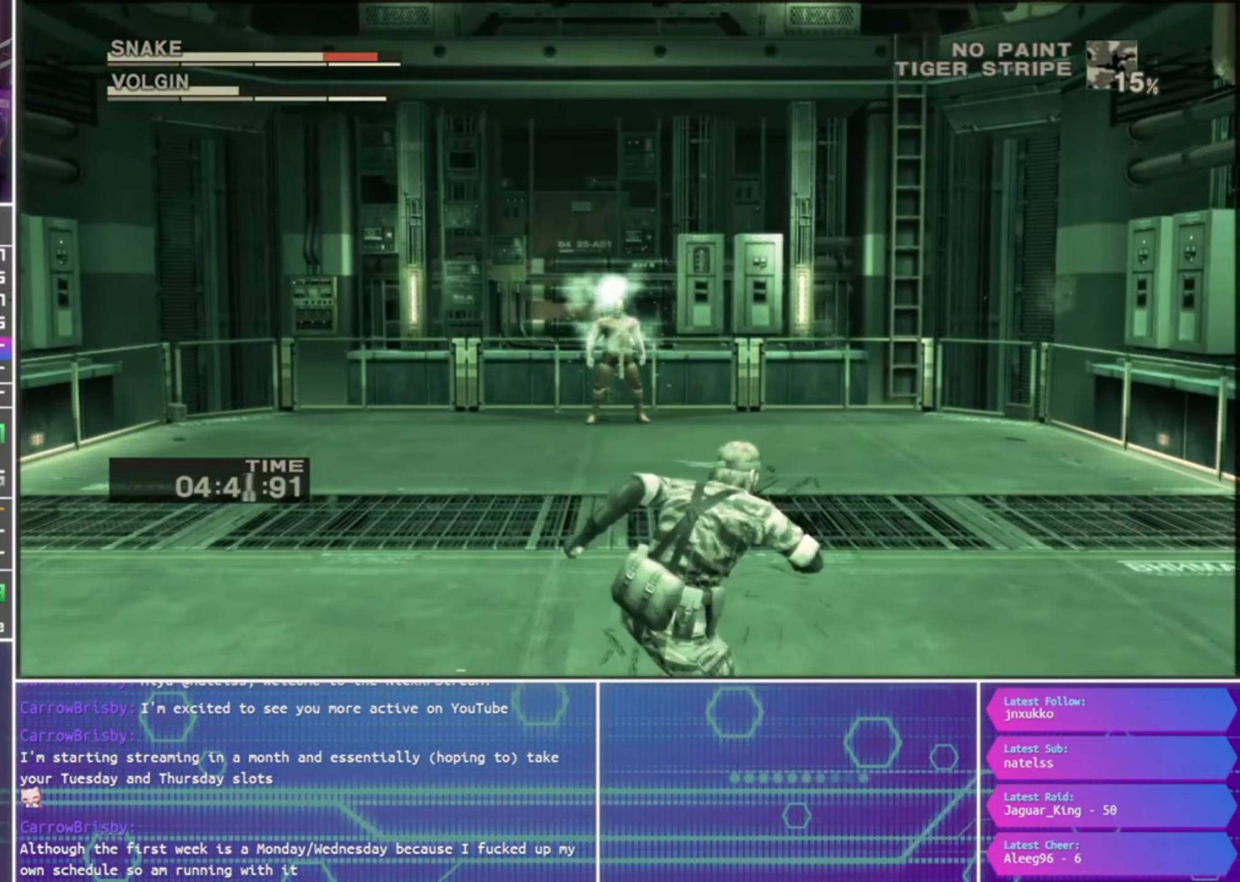
{"buttons": [], "left_stick": "up", "right_stick": "center", "events": []}
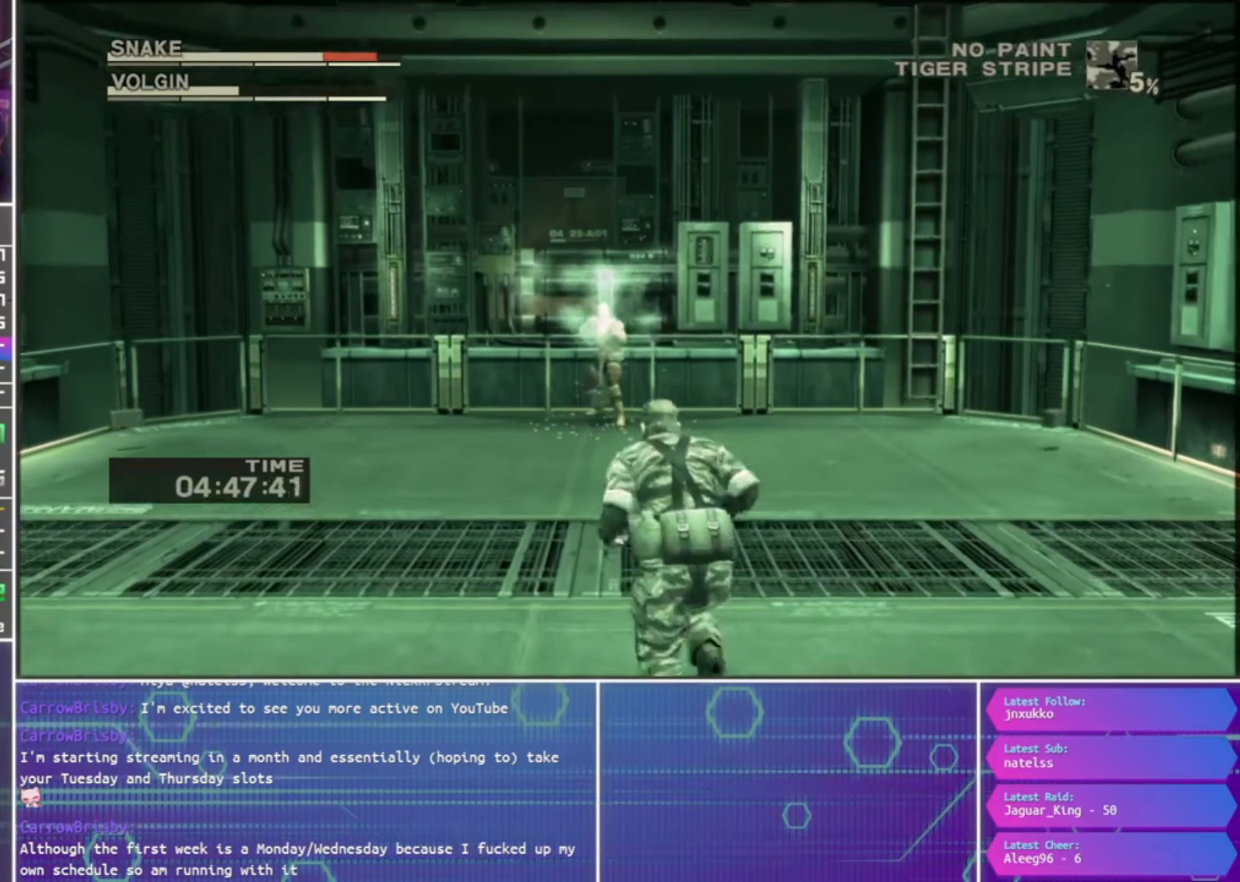
{"buttons": [], "left_stick": "up", "right_stick": "center", "events": []}
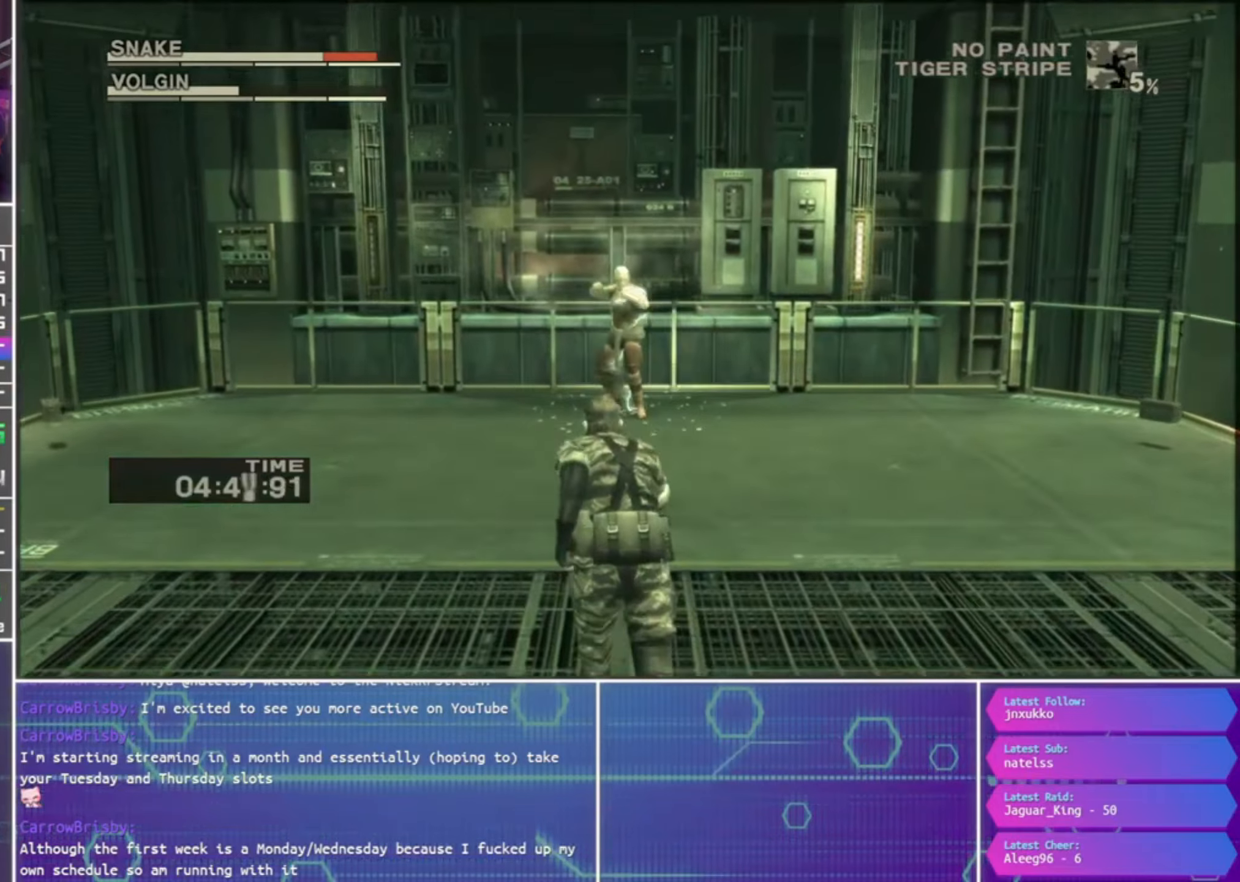
{"buttons": ["SQUARE", "R1"], "left_stick": "down-right", "right_stick": "center", "events": [[67, "R2", "down"], [167, "R2", "up"], [167, "left_stick", "center"], [333, "R1", "down"], [333, "SQUARE", "down"], [467, "left_stick", "down-right"]]}
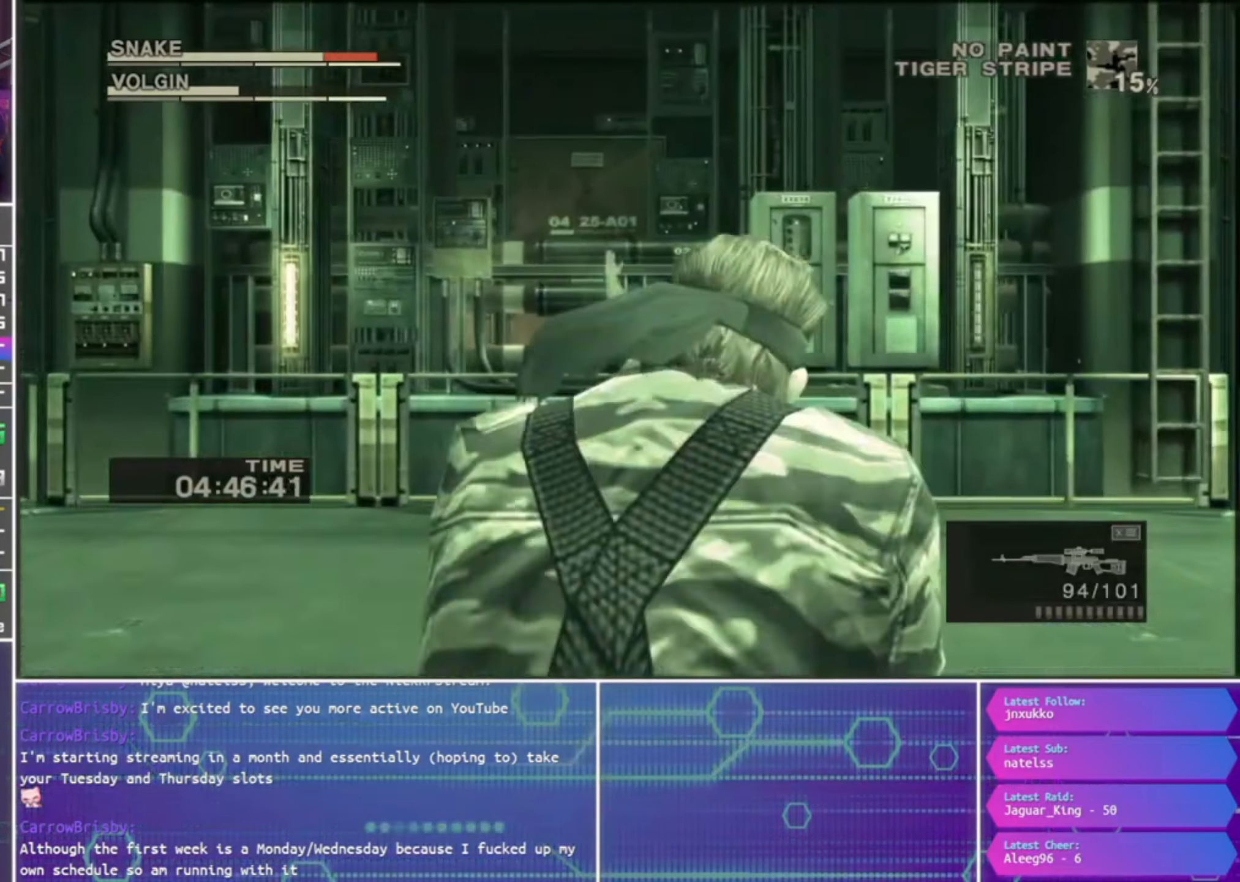
{"buttons": ["R1"], "left_stick": "down", "right_stick": "center"}
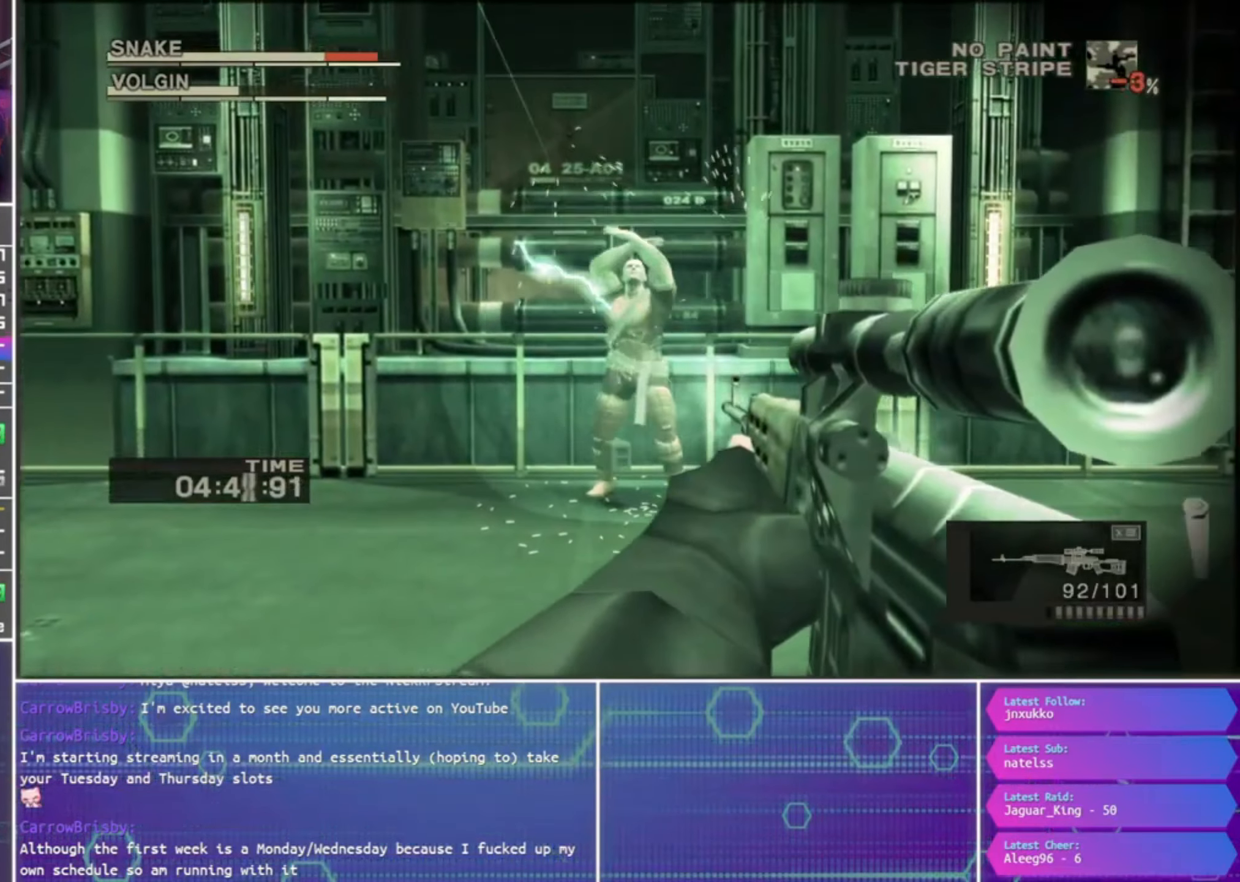
{"buttons": ["R1"], "left_stick": "center", "right_stick": "center", "events": [[33, "SQUARE", "down"], [33, "left_stick", "center"], [133, "SQUARE", "up"], [200, "SQUARE", "down"], [267, "SQUARE", "up"]]}
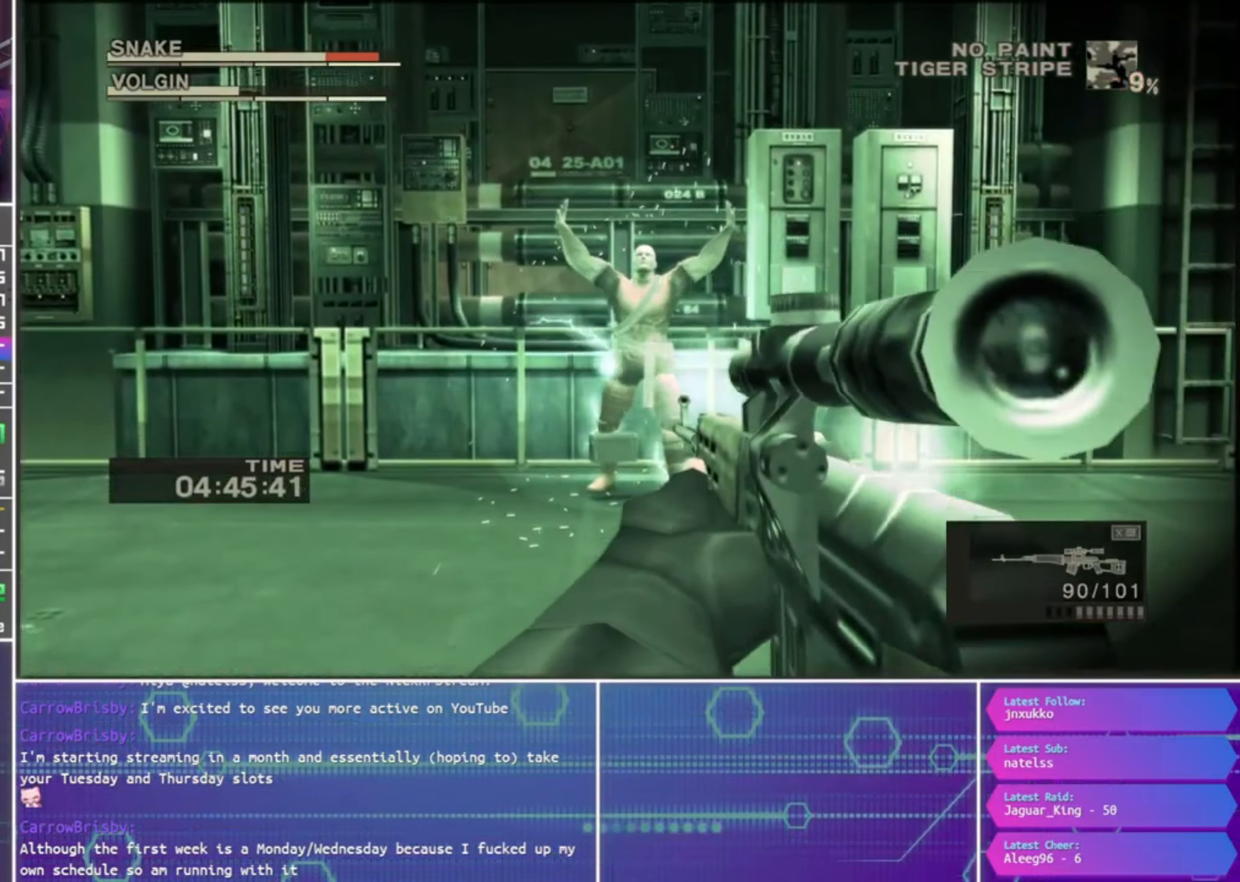
{"buttons": ["R2"], "left_stick": "center", "right_stick": "center", "events": [[233, "R1", "up"], [300, "R2", "down"]]}
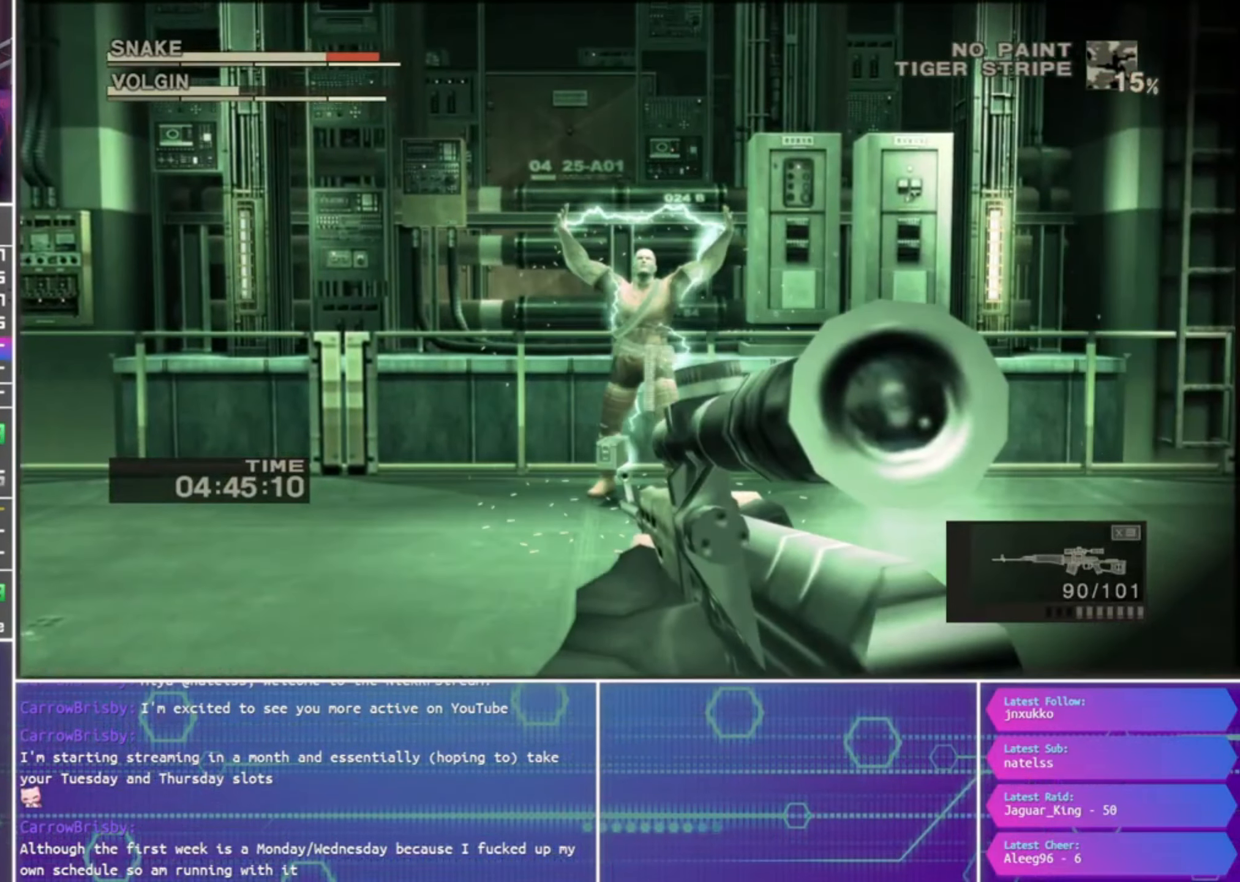
{"buttons": ["R2"], "left_stick": "center", "right_stick": "center", "events": []}
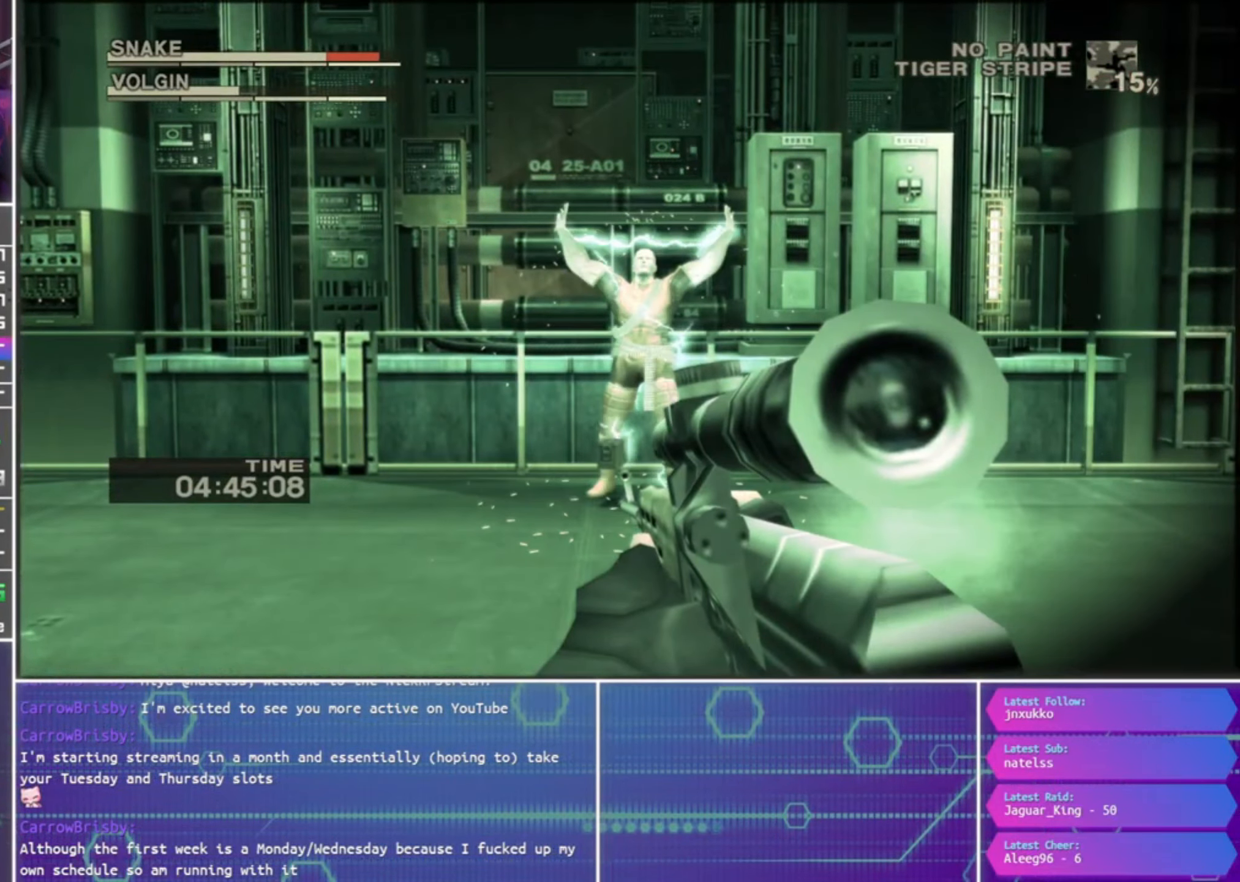
{"buttons": ["R2"], "left_stick": "center", "right_stick": "center", "events": []}
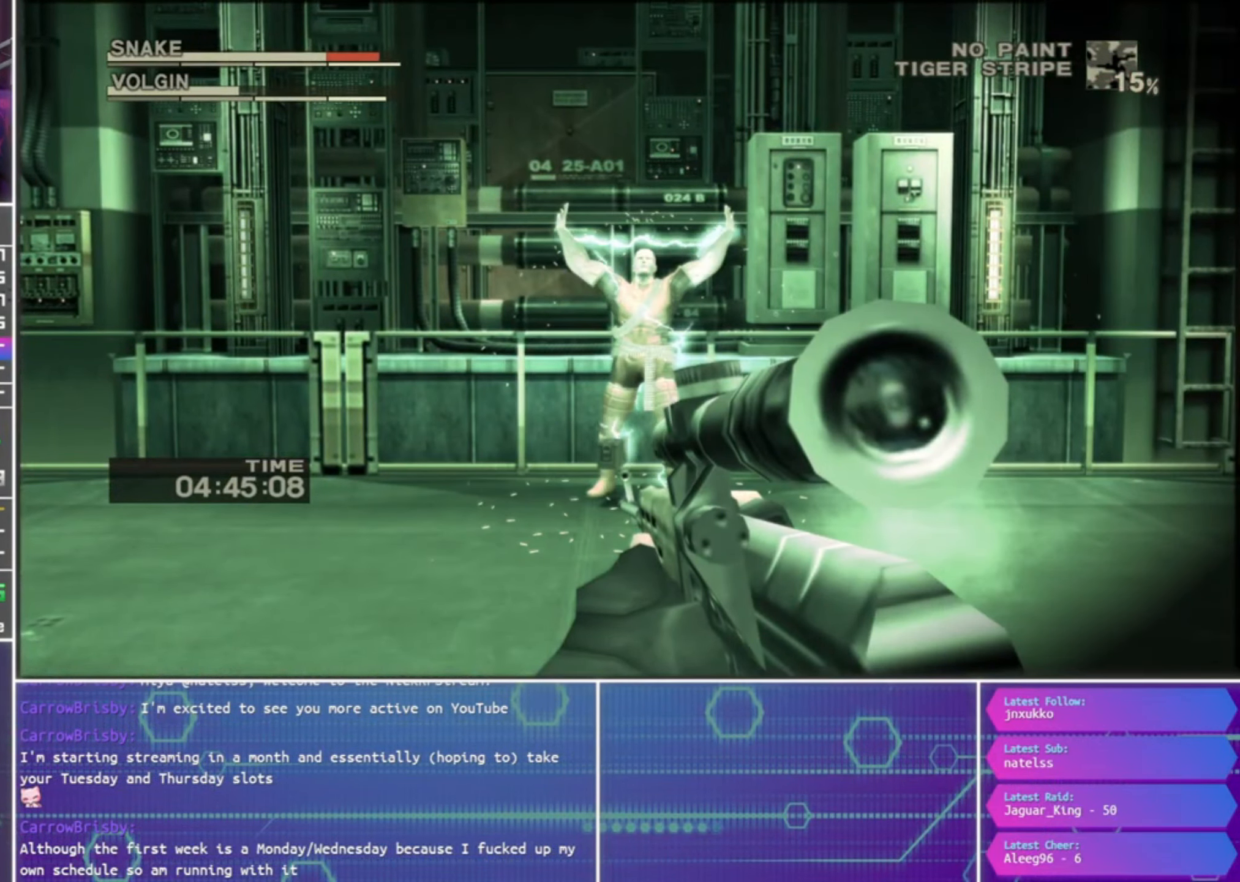
{"buttons": ["R2"], "left_stick": "center", "right_stick": "center", "events": []}
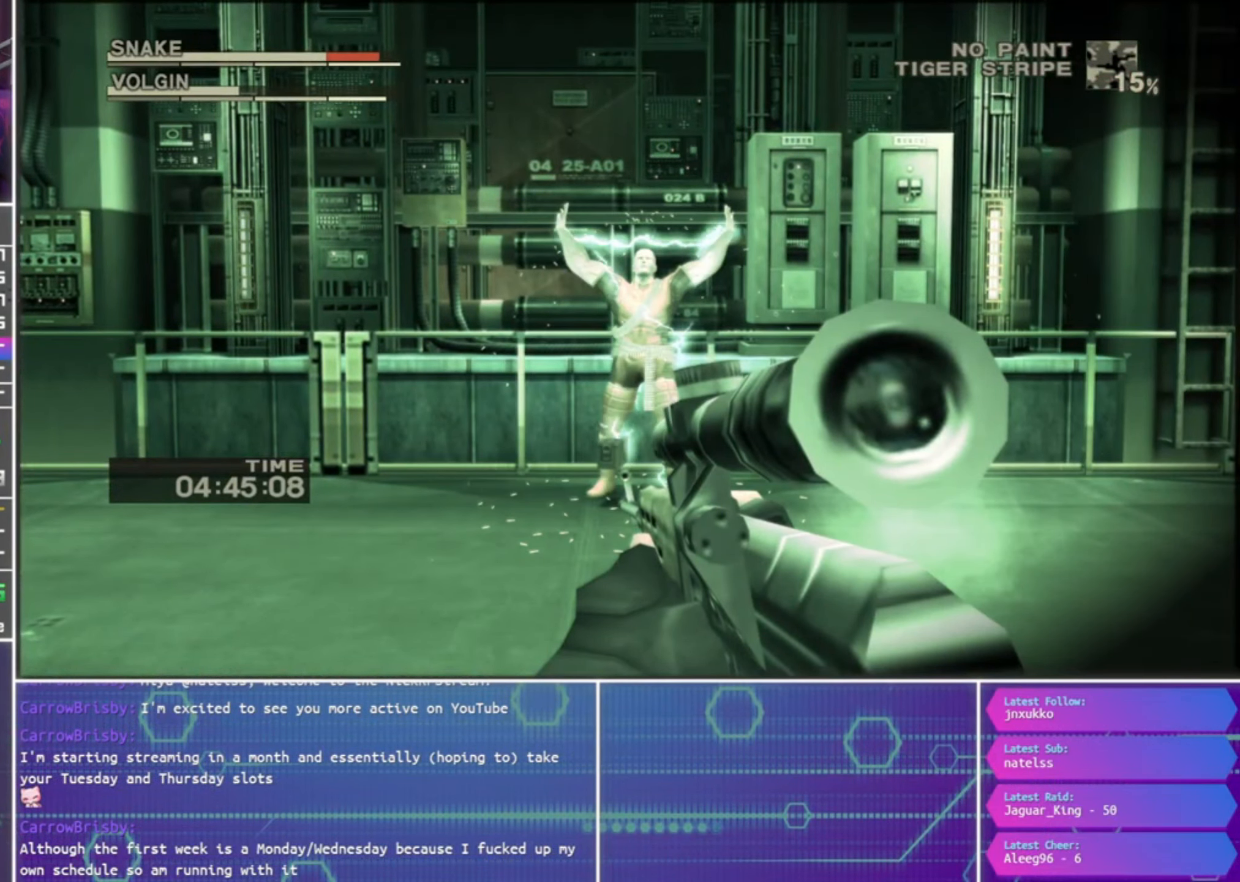
{"buttons": ["SQUARE", "R1"], "left_stick": "center", "right_stick": "center", "events": [[333, "R1", "down"], [333, "R2", "up"], [333, "SQUARE", "down"]]}
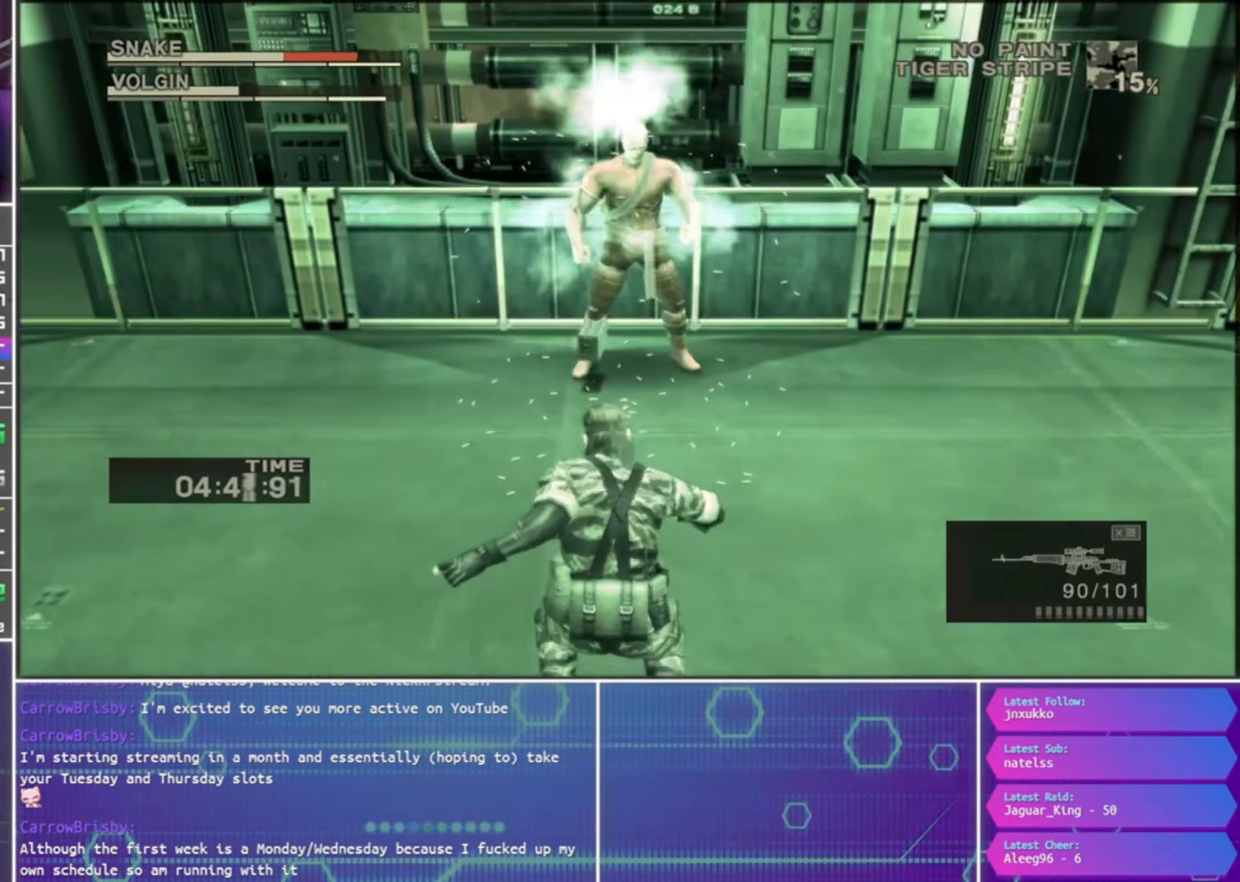
{"buttons": ["R1"], "left_stick": "down", "right_stick": "center", "events": [[267, "left_stick", "down"], [333, "SQUARE", "up"], [400, "SQUARE", "down"], [500, "SQUARE", "up"]]}
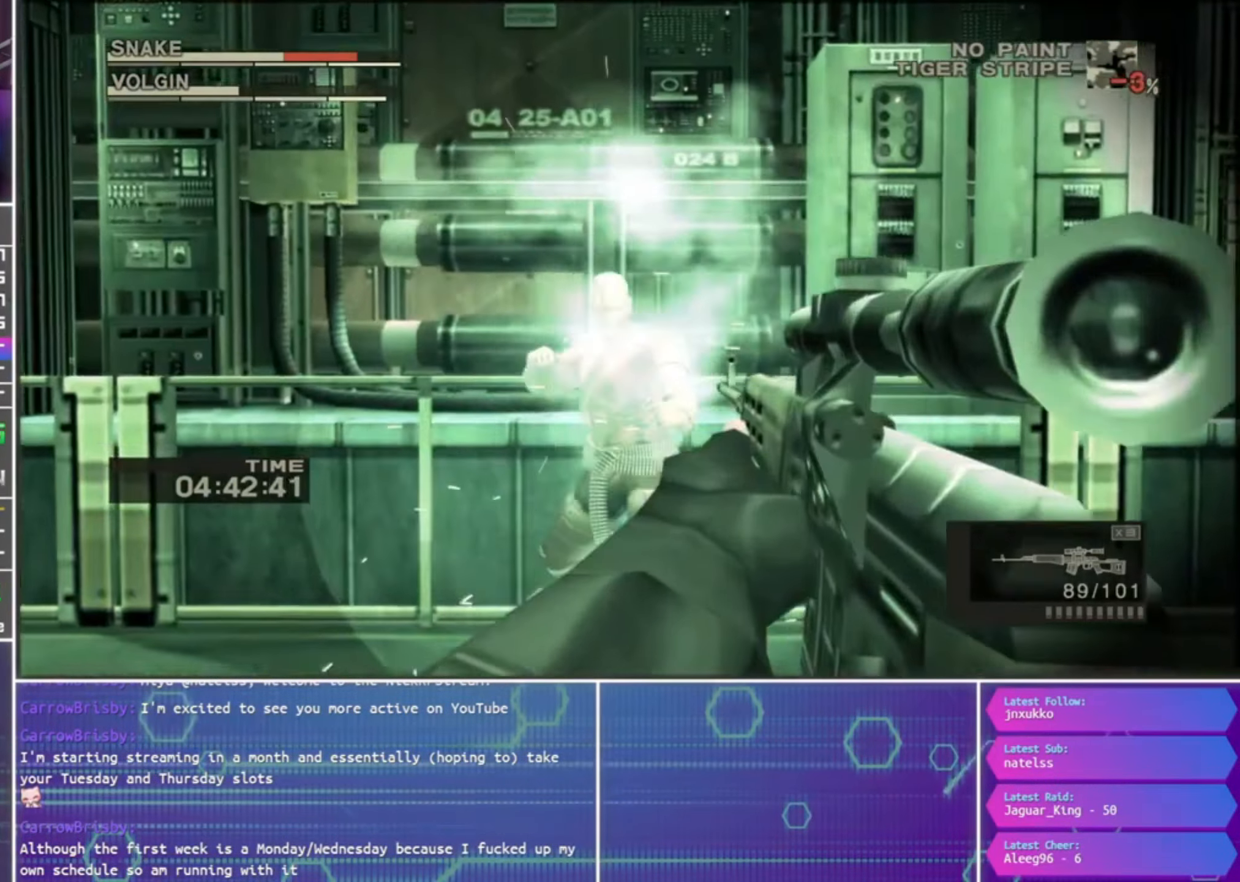
{"buttons": ["R1"], "left_stick": "center", "right_stick": "center", "events": [[67, "SQUARE", "down"], [133, "SQUARE", "up"], [133, "left_stick", "center"], [233, "SQUARE", "down"], [300, "SQUARE", "up"], [300, "left_stick", "down-left"], [367, "SQUARE", "down"], [433, "left_stick", "center"], [467, "SQUARE", "up"]]}
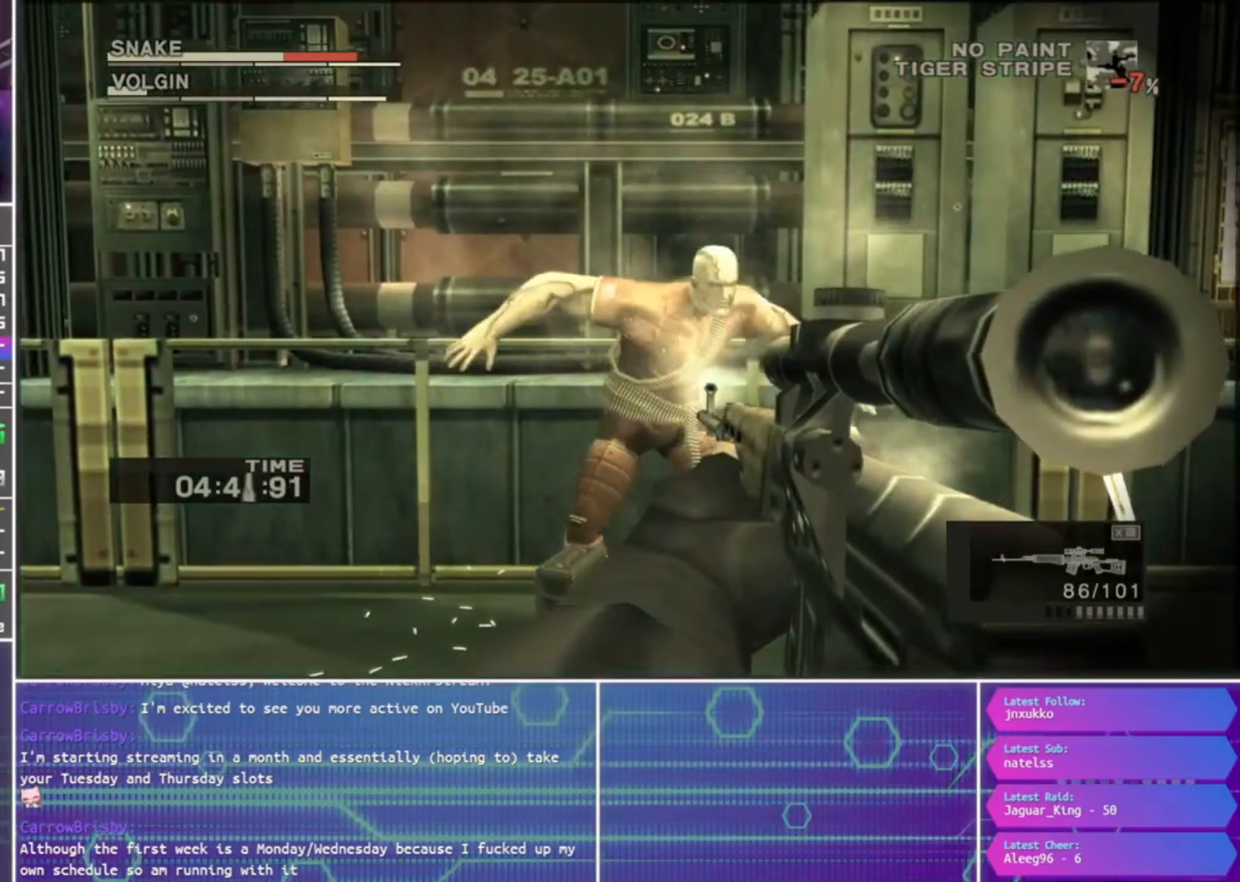
{"buttons": ["SQUARE", "R1"], "left_stick": "center", "right_stick": "center", "events": [[34, "SQUARE", "down"], [34, "left_stick", "down"], [134, "SQUARE", "up"], [134, "left_stick", "center"], [200, "SQUARE", "down"], [267, "SQUARE", "up"], [367, "SQUARE", "down"], [434, "SQUARE", "up"], [500, "SQUARE", "down"]]}
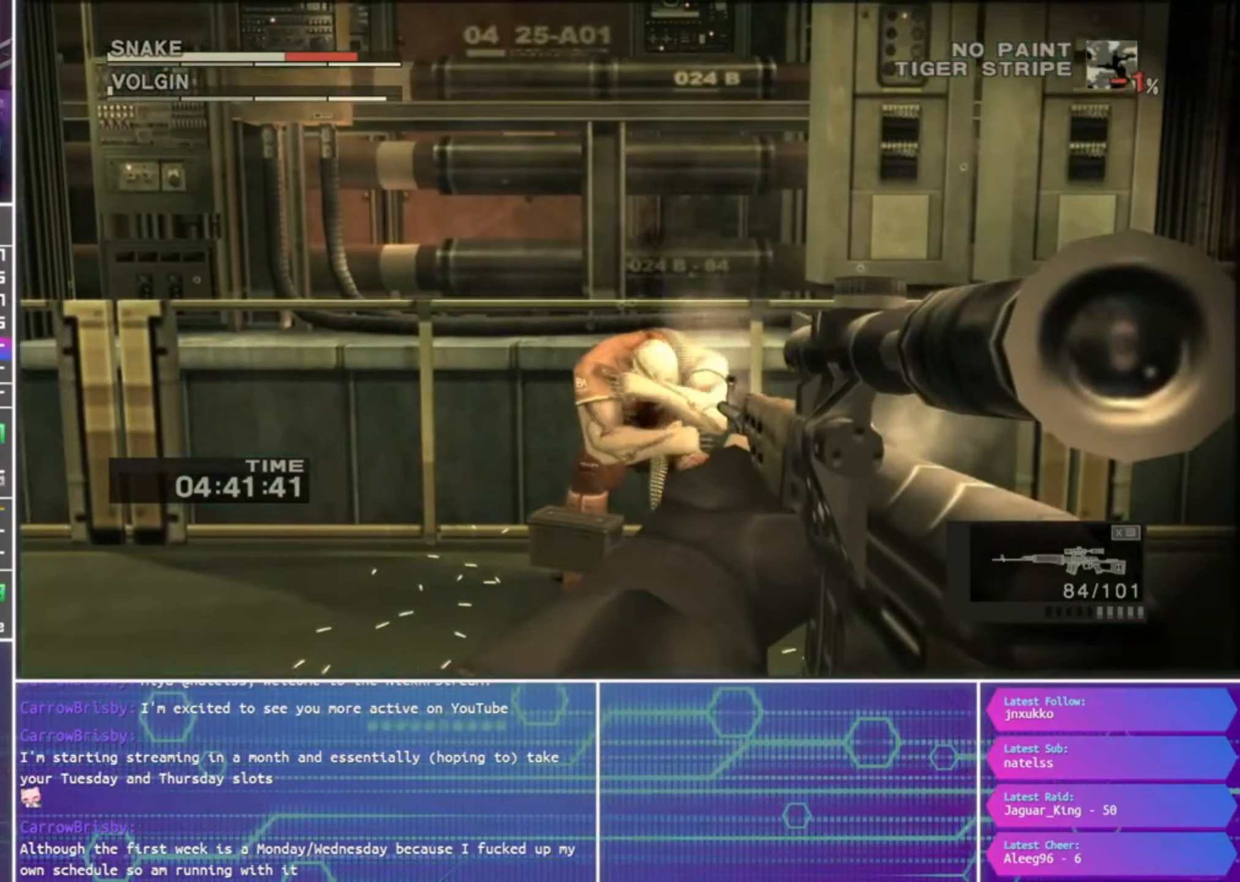
{"buttons": ["R1", "R2"], "left_stick": "center", "right_stick": "center", "events": [[67, "left_stick", "right"], [100, "SQUARE", "up"], [134, "left_stick", "center"], [167, "SQUARE", "down"], [234, "SQUARE", "up"], [300, "R2", "down"], [400, "R2", "up"], [467, "R2", "down"]]}
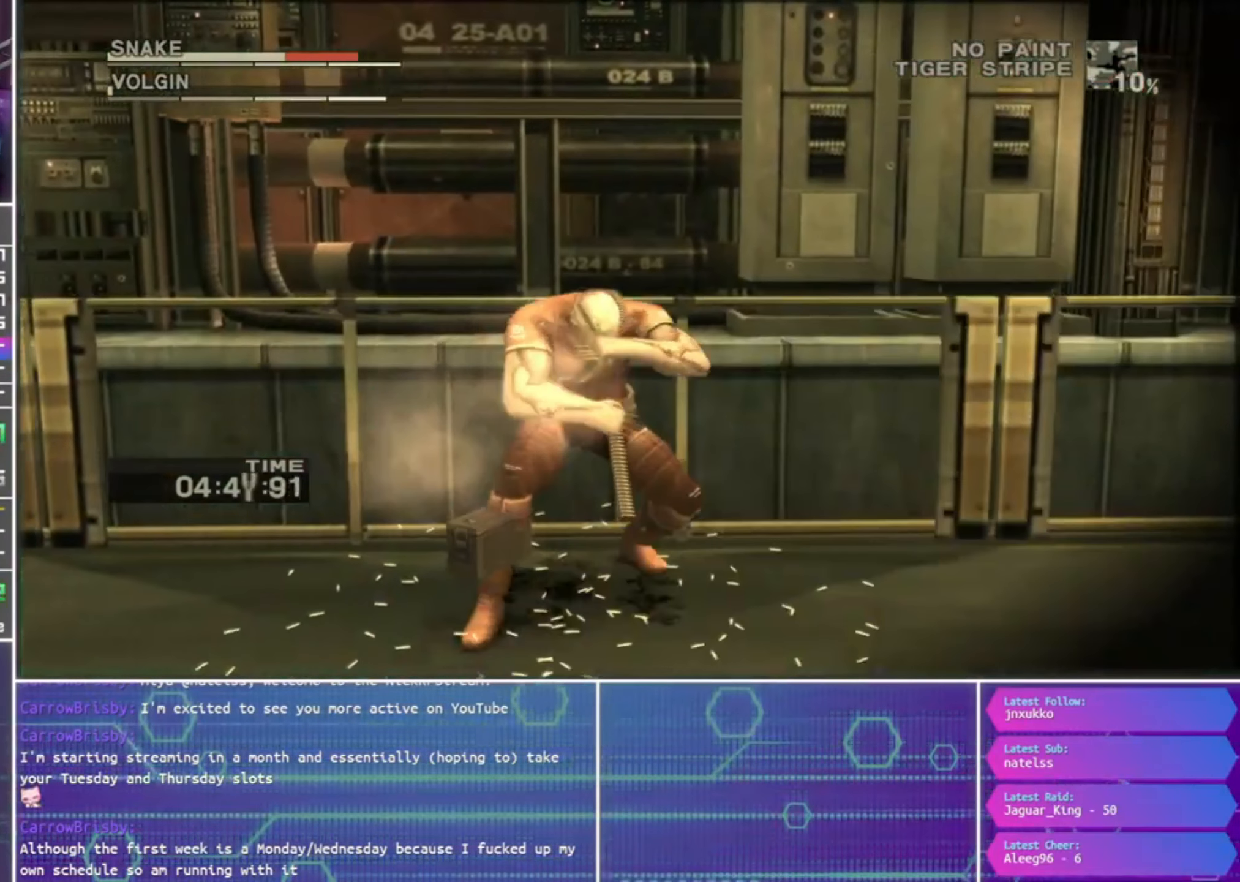
{"buttons": ["SQUARE", "R1"], "left_stick": "center", "right_stick": "center", "events": [[67, "R2", "up"], [134, "SQUARE", "down"], [234, "SQUARE", "up"], [300, "SQUARE", "down"], [400, "SQUARE", "up"], [467, "SQUARE", "down"]]}
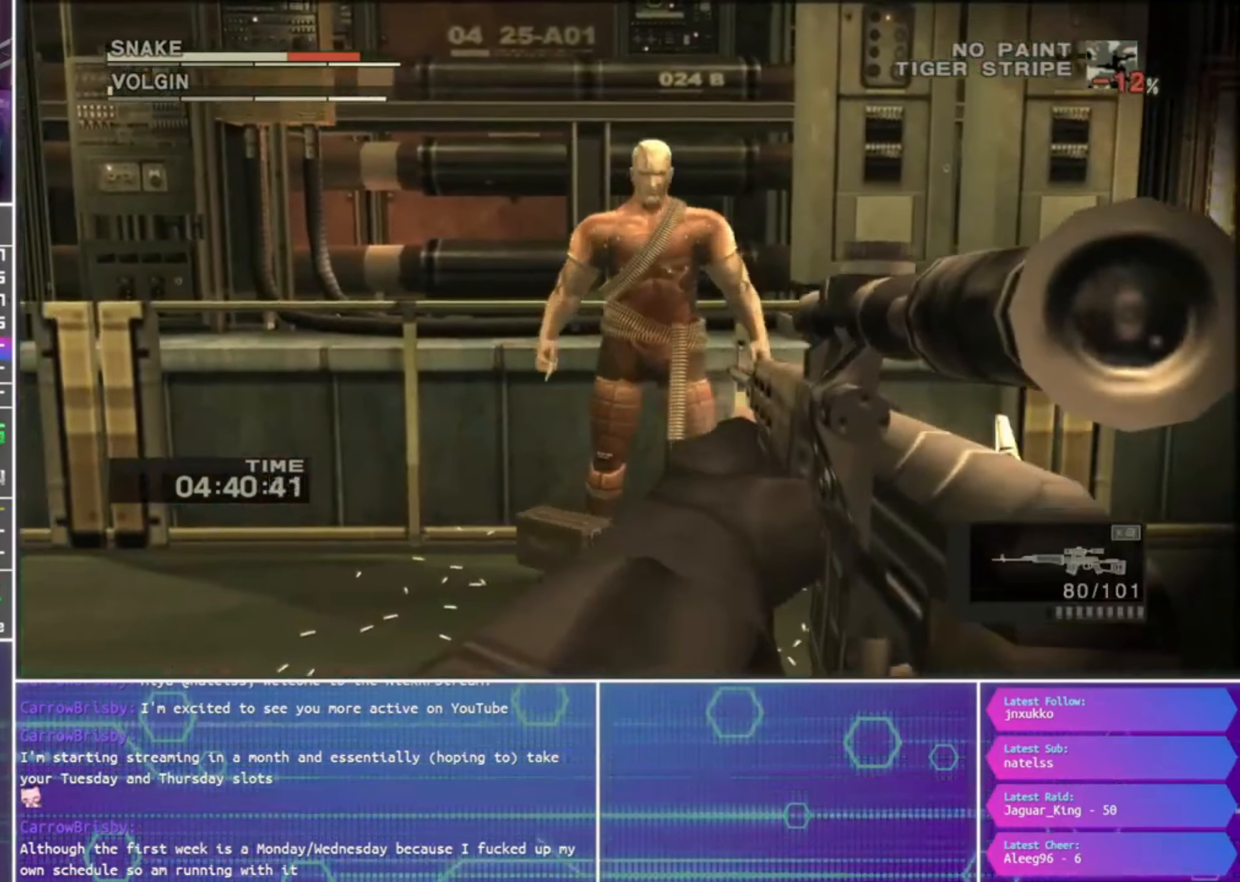
{"buttons": ["SQUARE", "R1"], "left_stick": "up-right", "right_stick": "center", "events": [[34, "SQUARE", "up"], [134, "SQUARE", "down"], [200, "SQUARE", "up"], [200, "left_stick", "up-right"], [300, "SQUARE", "down"], [400, "SQUARE", "up"], [467, "SQUARE", "down"]]}
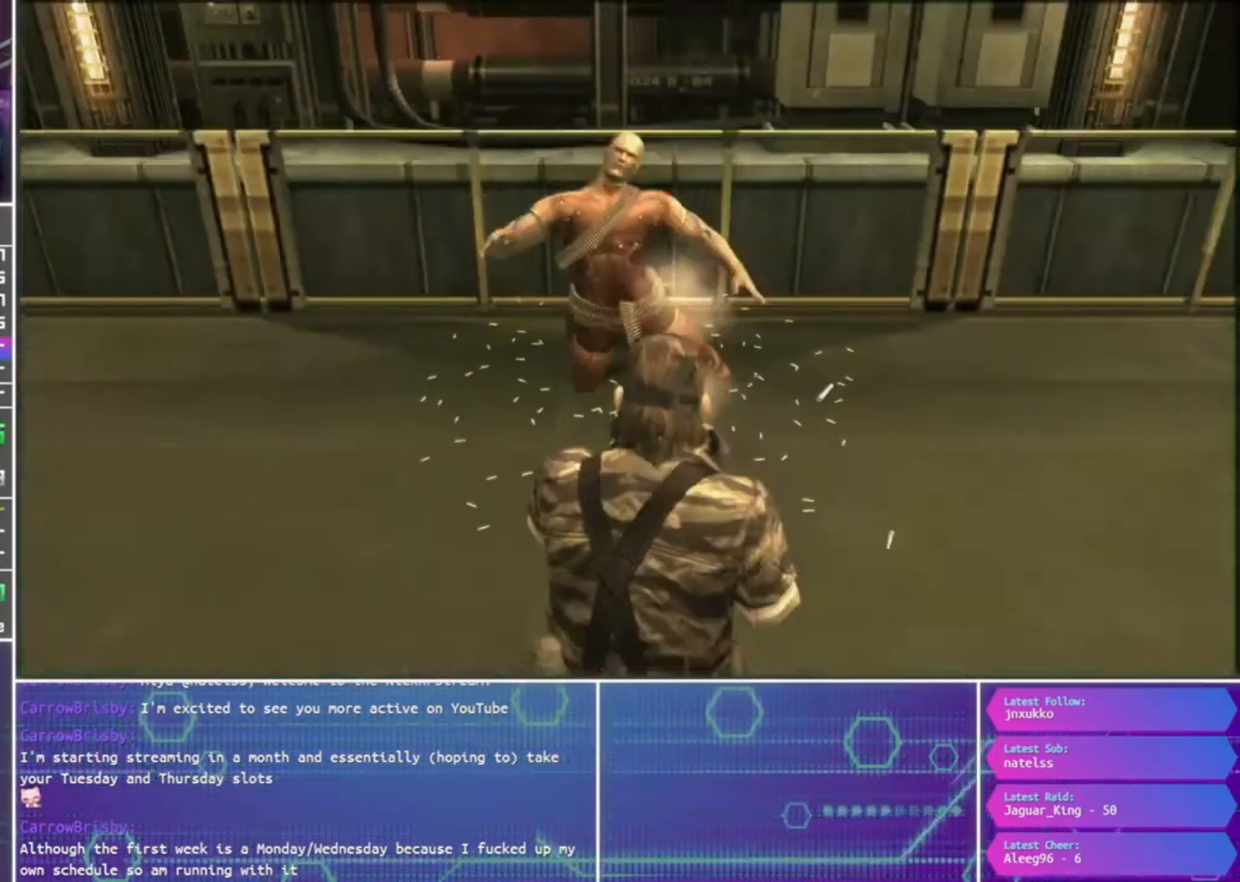
{"buttons": [], "left_stick": "center", "right_stick": "center", "events": [[67, "SQUARE", "up"], [67, "left_stick", "center"], [134, "SQUARE", "down"], [234, "R1", "up"], [234, "SQUARE", "up"]]}
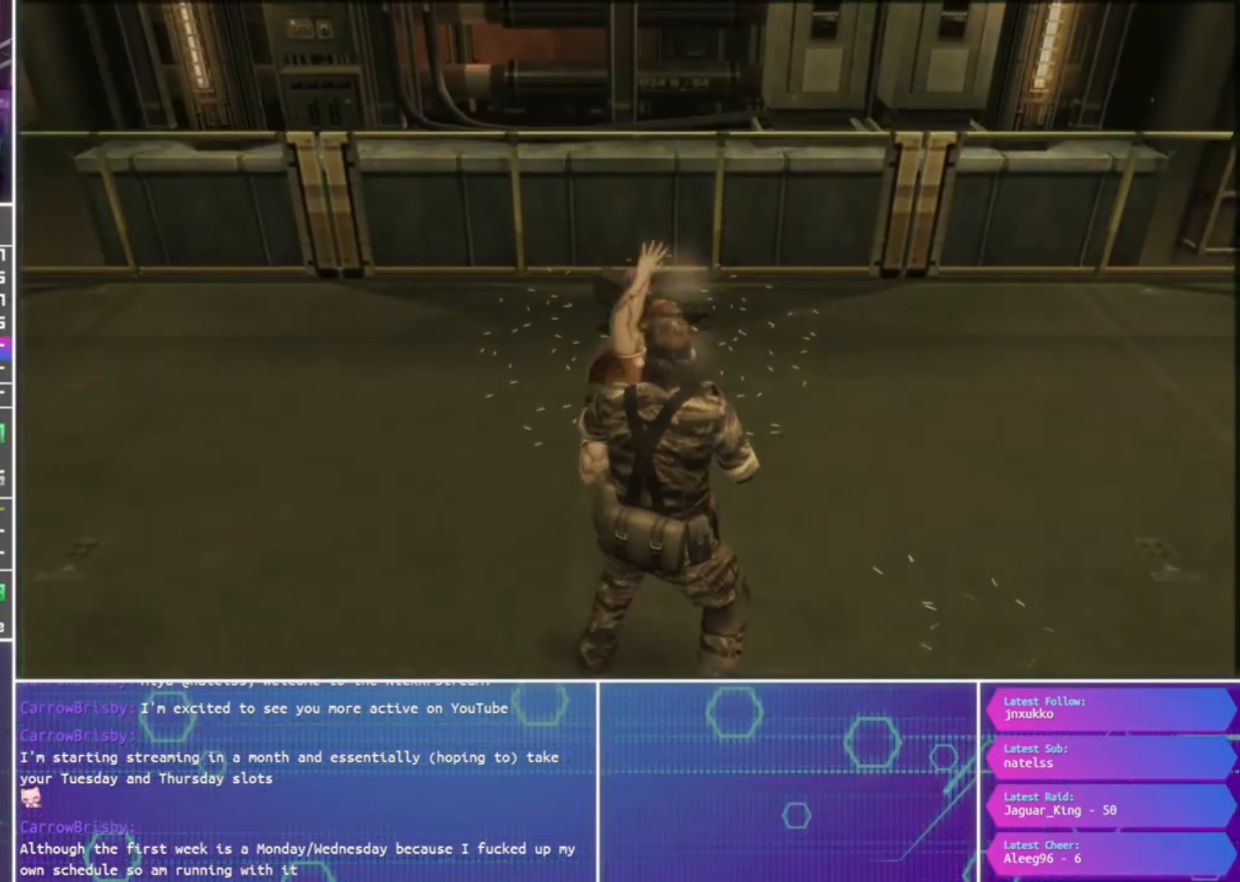
{"buttons": [], "left_stick": "center", "right_stick": "center", "events": []}
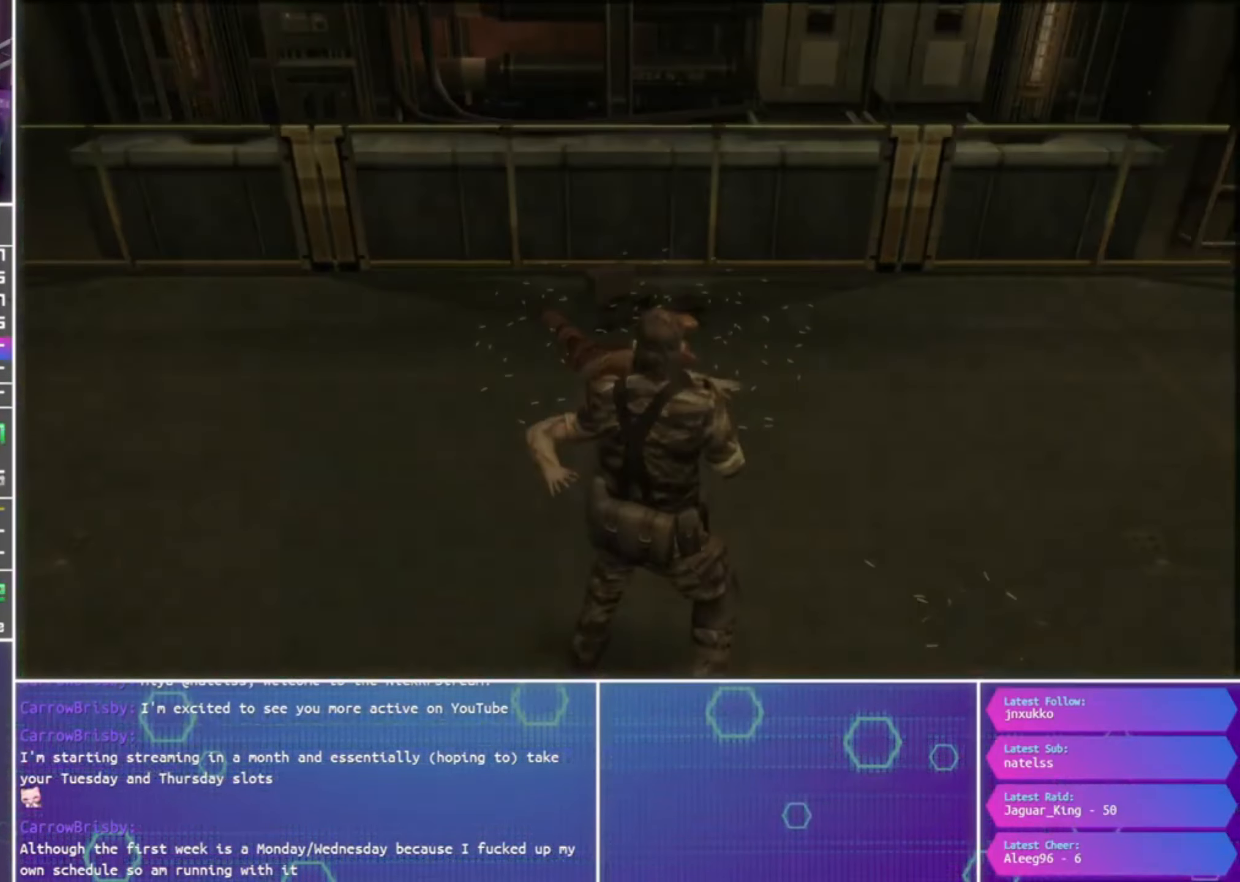
{"buttons": ["CROSS"], "left_stick": "center", "right_stick": "center", "events": [[200, "CROSS", "down"]]}
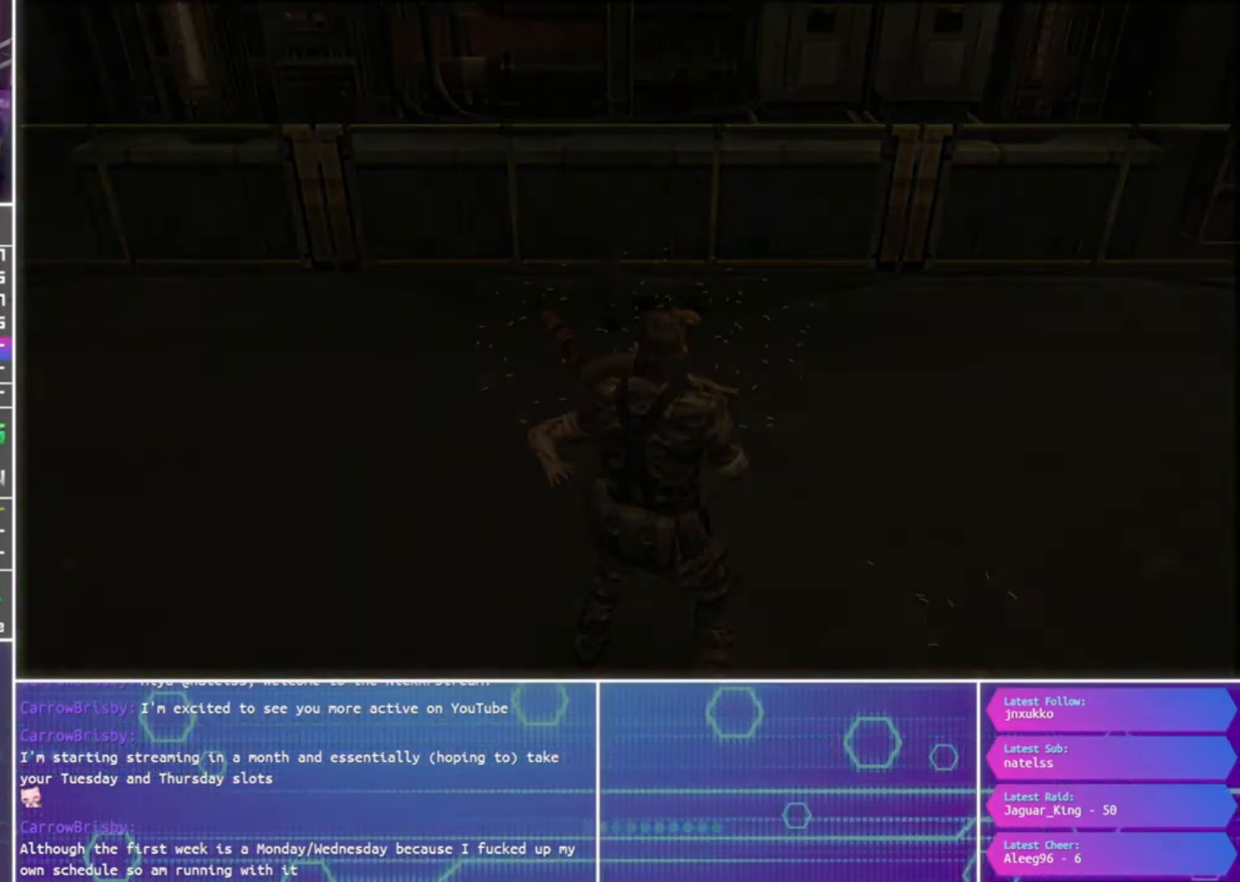
{"buttons": ["CROSS"], "left_stick": "center", "right_stick": "center", "events": []}
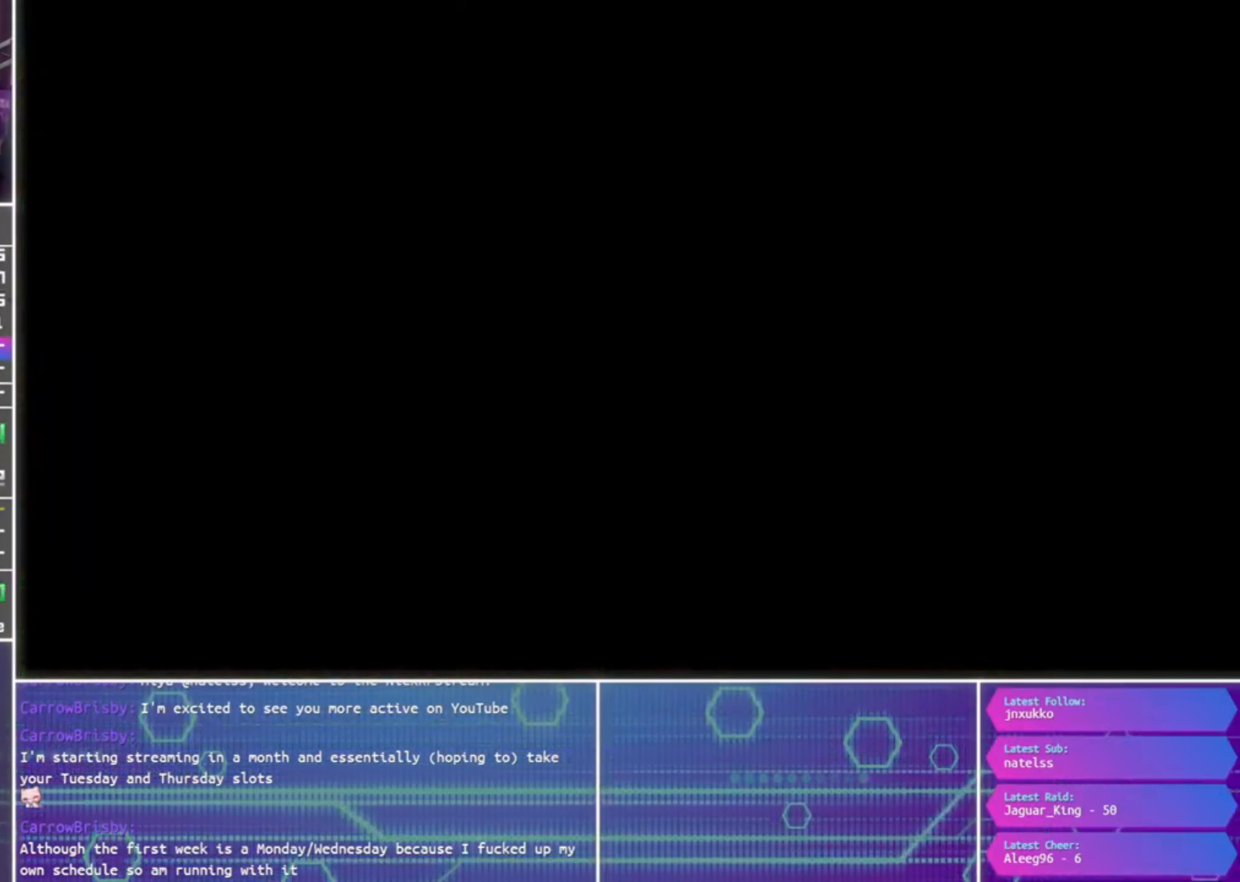
{"buttons": ["CROSS"], "left_stick": "center", "right_stick": "center", "events": []}
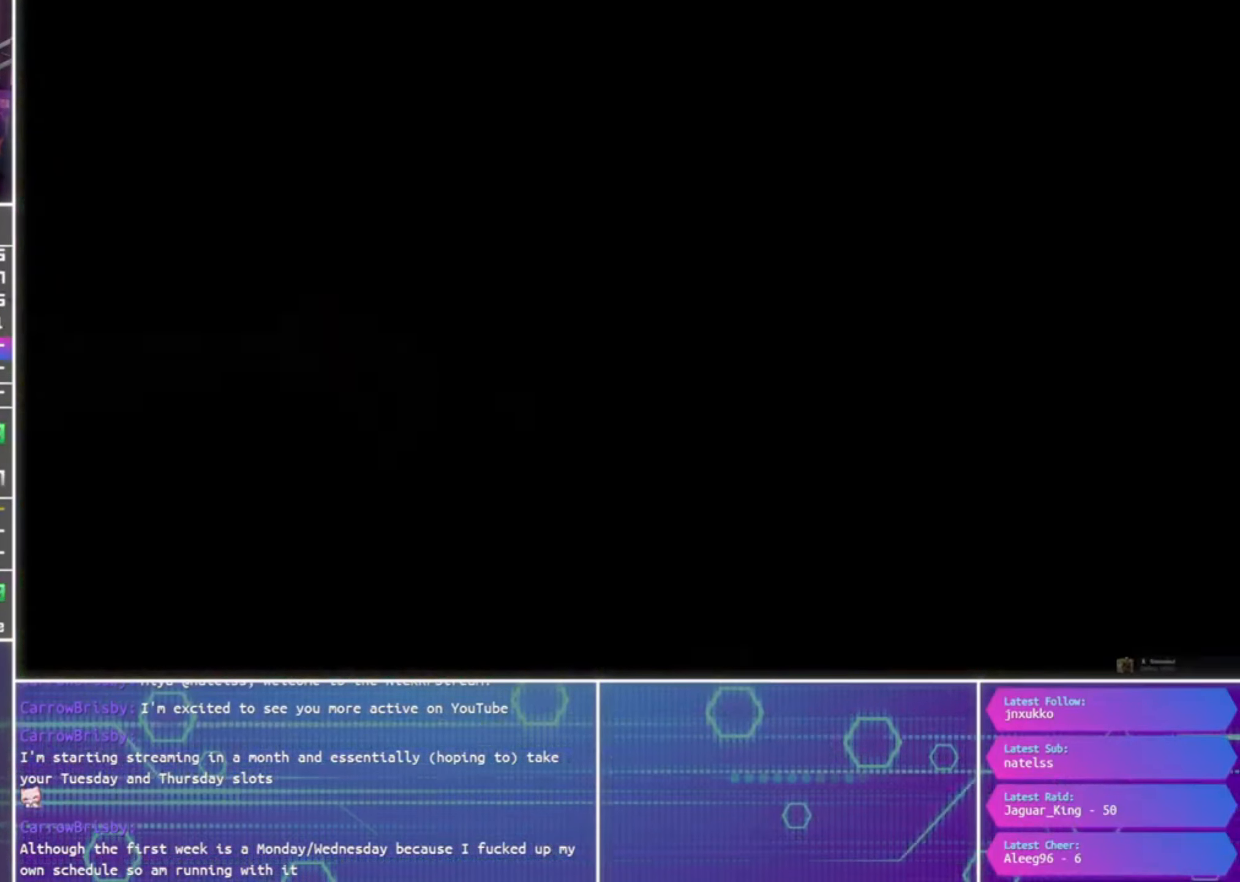
{"buttons": ["CROSS"], "left_stick": "center", "right_stick": "center", "events": []}
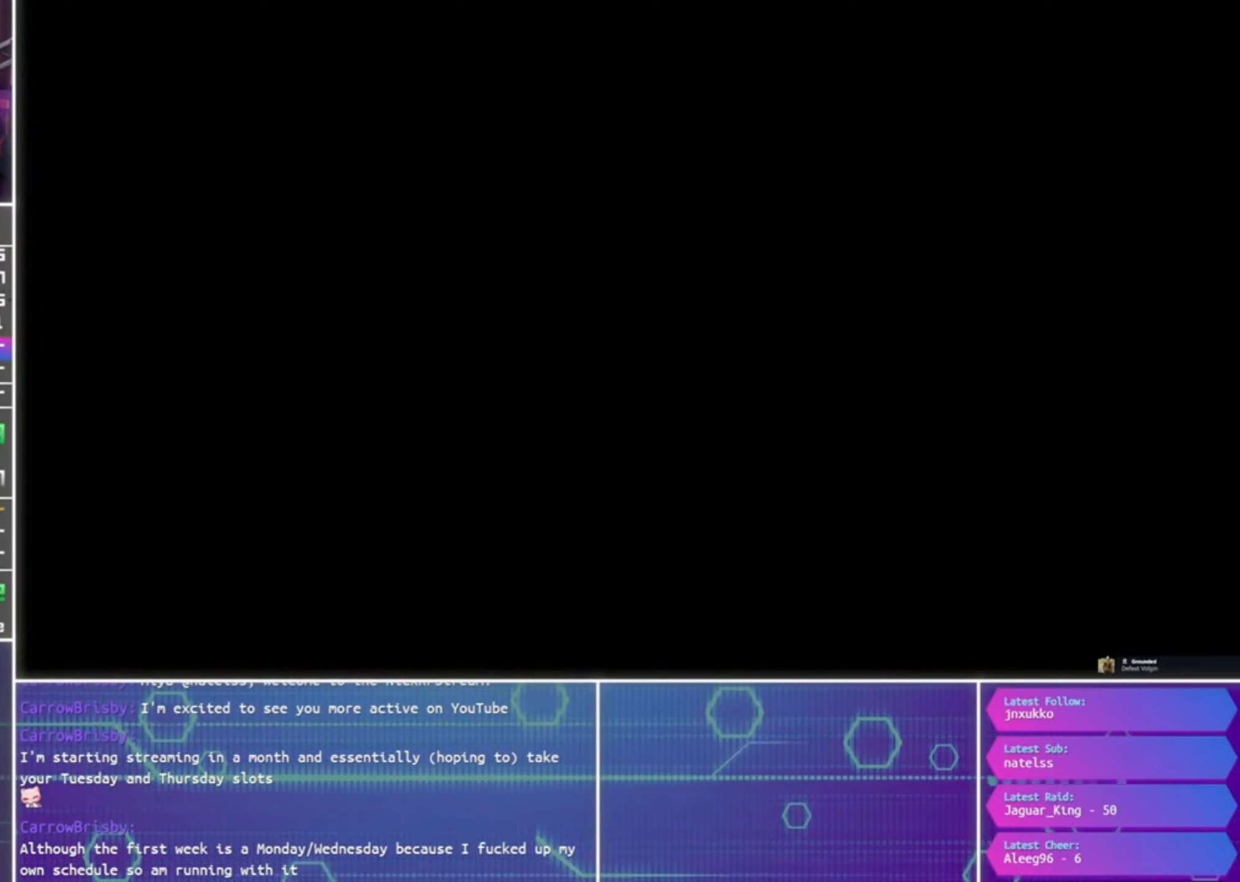
{"buttons": ["CROSS"], "left_stick": "center", "right_stick": "center", "events": []}
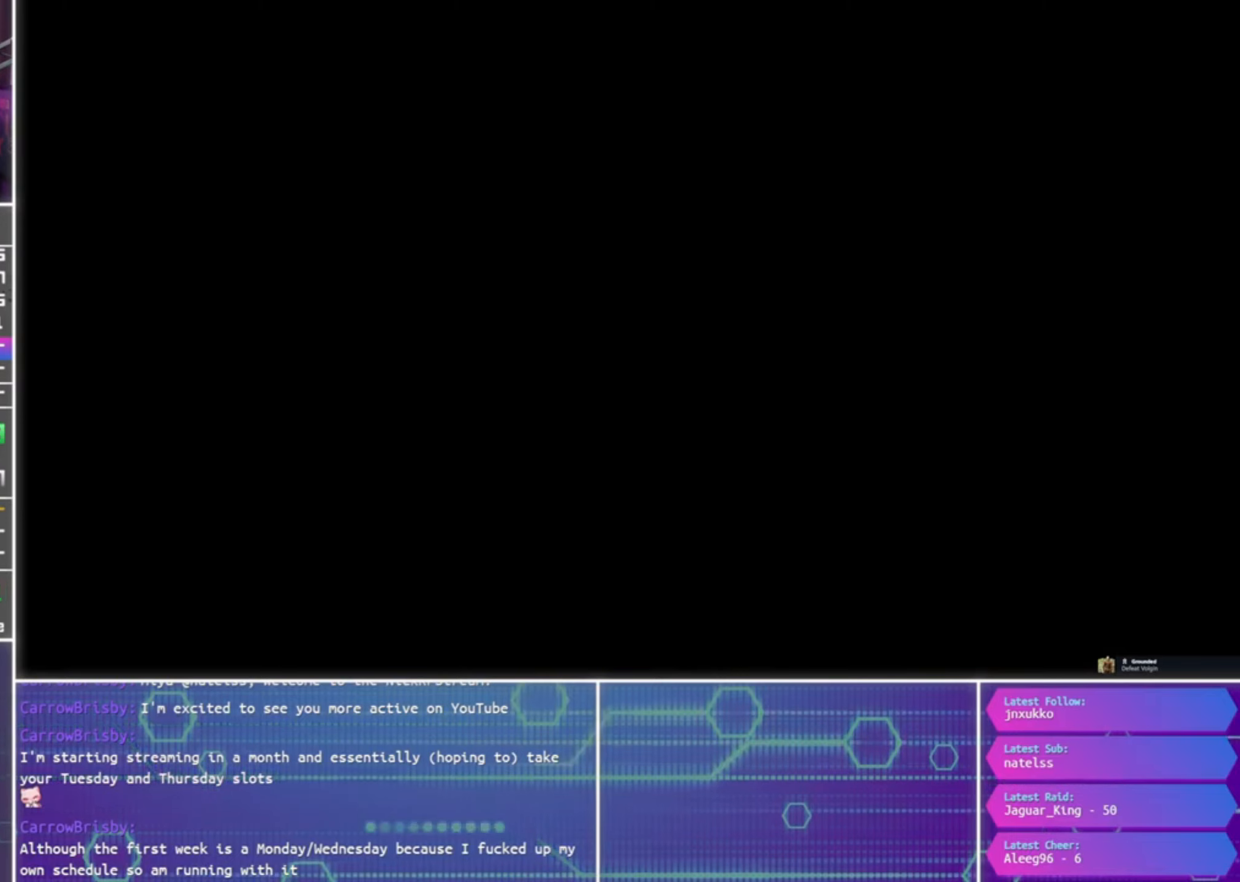
{"buttons": ["CROSS"], "left_stick": "center", "right_stick": "center", "events": []}
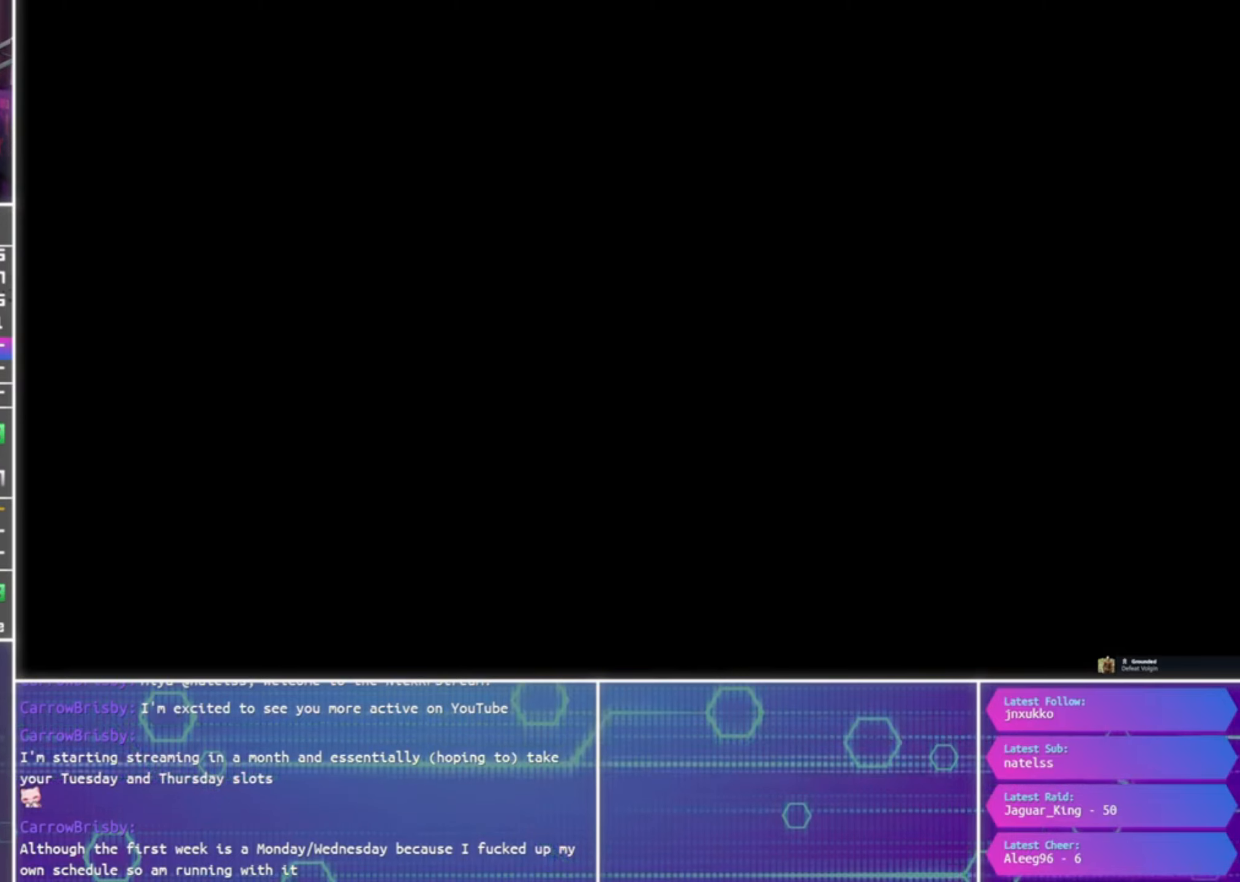
{"buttons": ["CROSS"], "left_stick": "center", "right_stick": "center", "events": []}
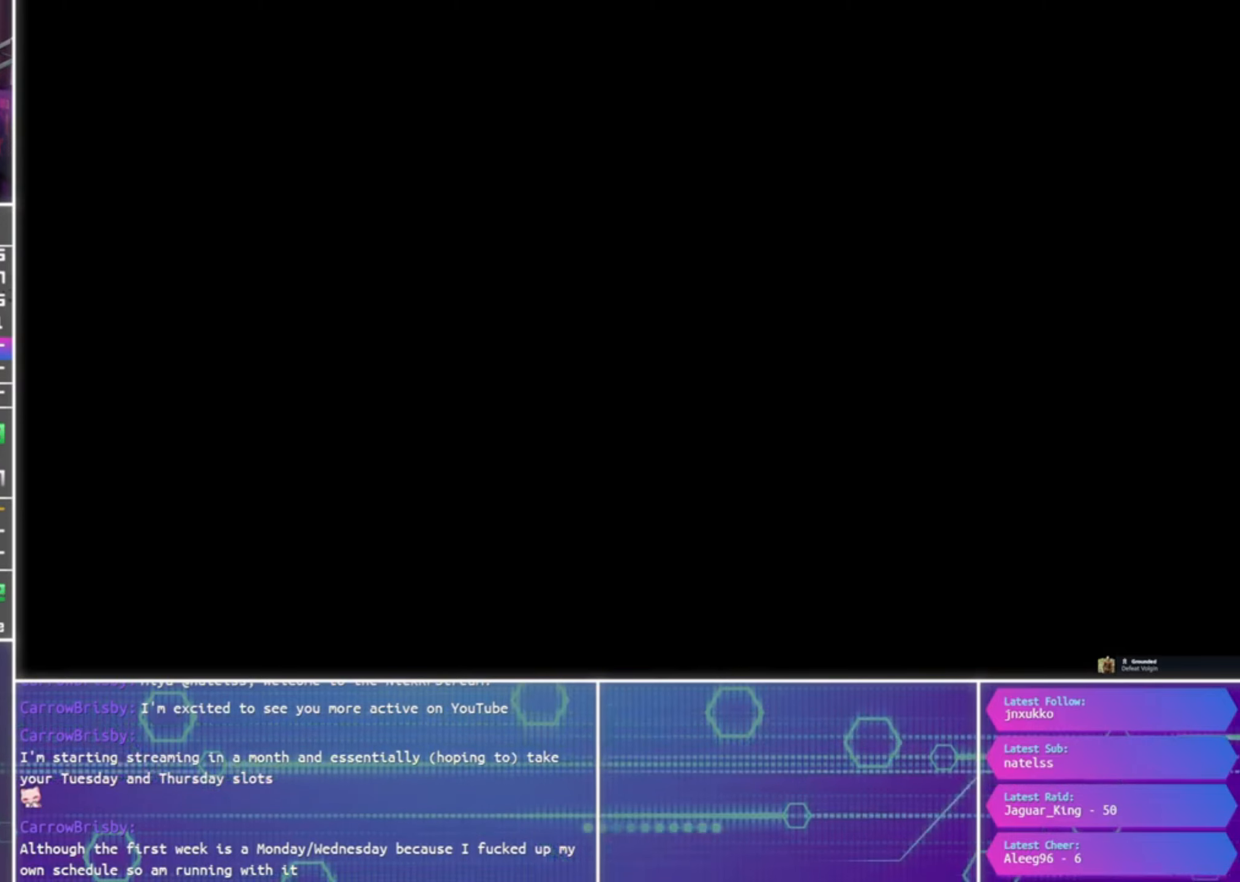
{"buttons": ["CROSS"], "left_stick": "center", "right_stick": "center", "events": []}
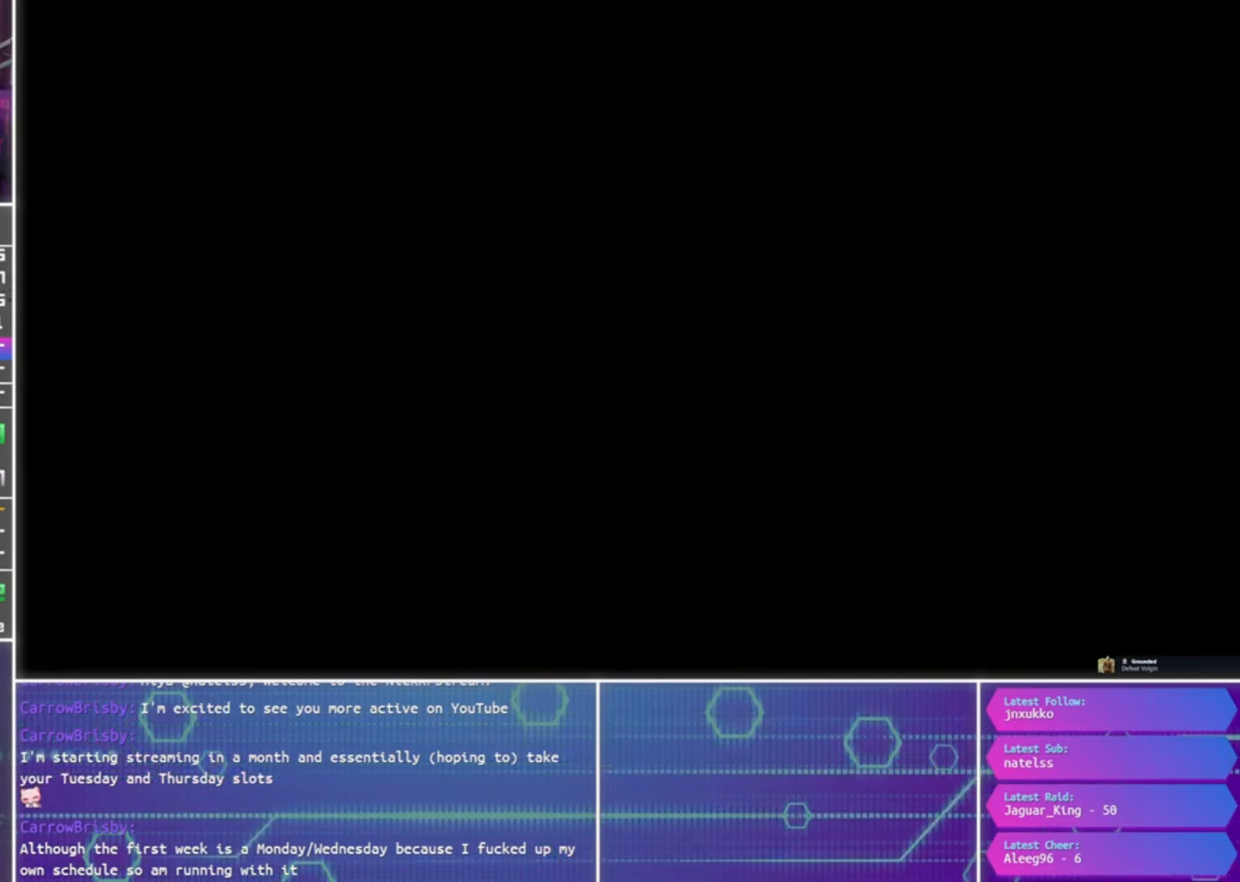
{"buttons": ["CROSS"], "left_stick": "center", "right_stick": "center", "events": []}